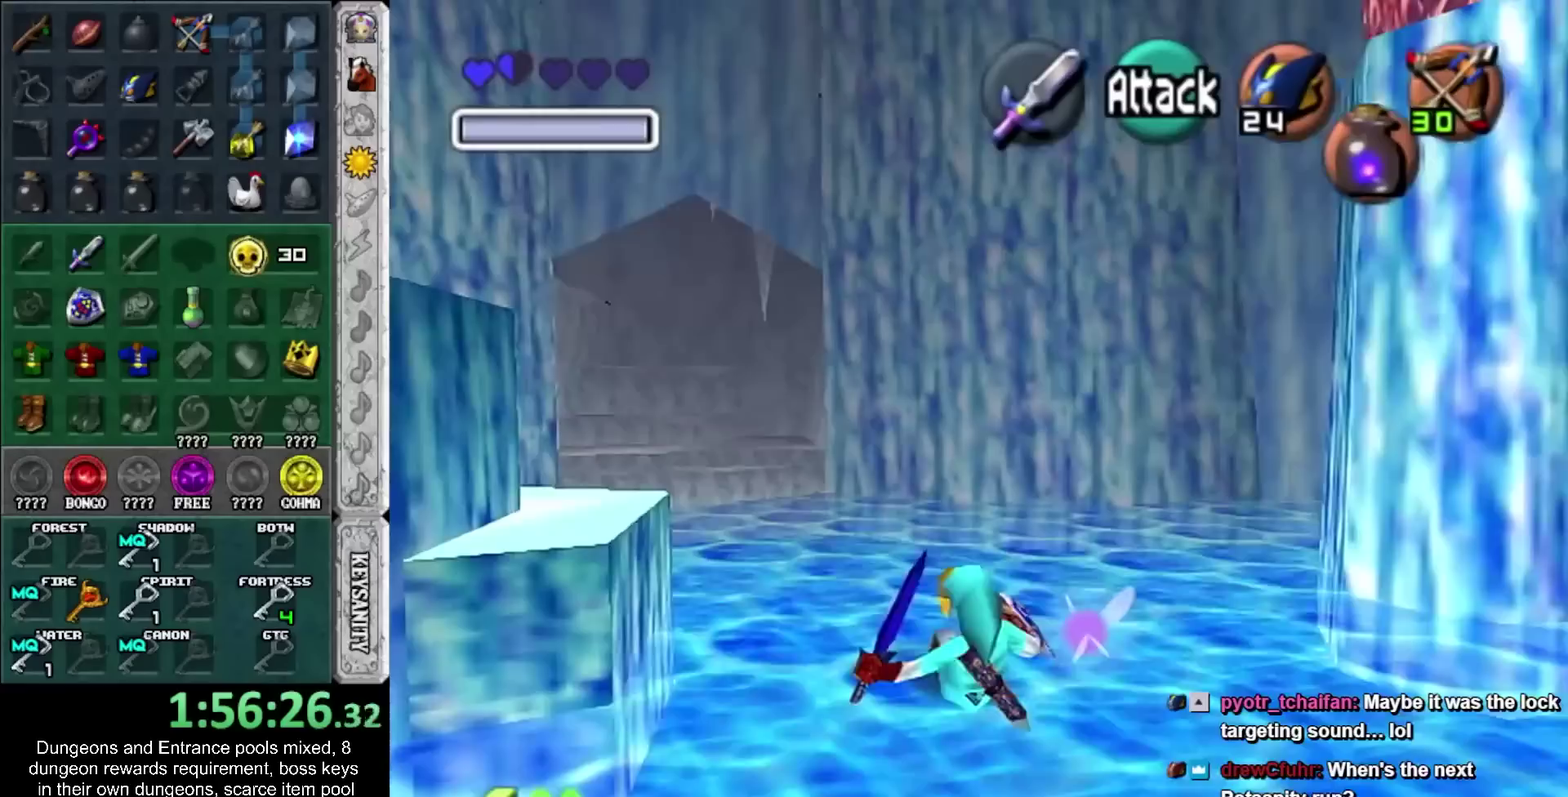
Gameplay with a controller; each line is a JSON object with the inputs held at the frame after it. "events" lists button and stick changes between this image and that frame as [ms after this image, input, new state], when the widget could be followed in between. Not read: HOME L3 R3 right_stick.
{"buttons": [], "left_stick": "up-left", "events": [[100, "CROSS", "down"], [350, "CROSS", "up"]]}
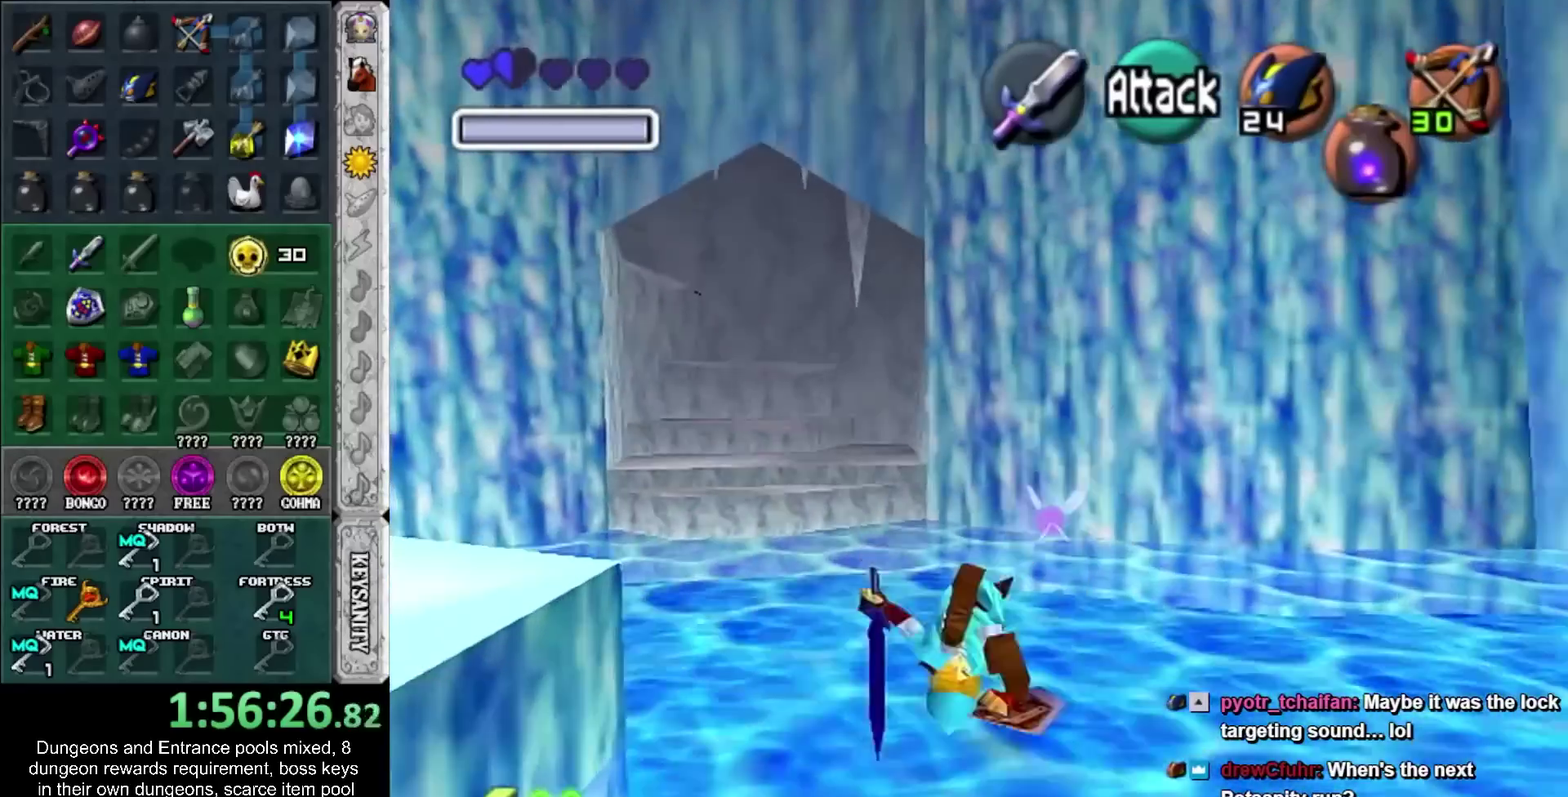
{"buttons": [], "left_stick": "up-left", "events": []}
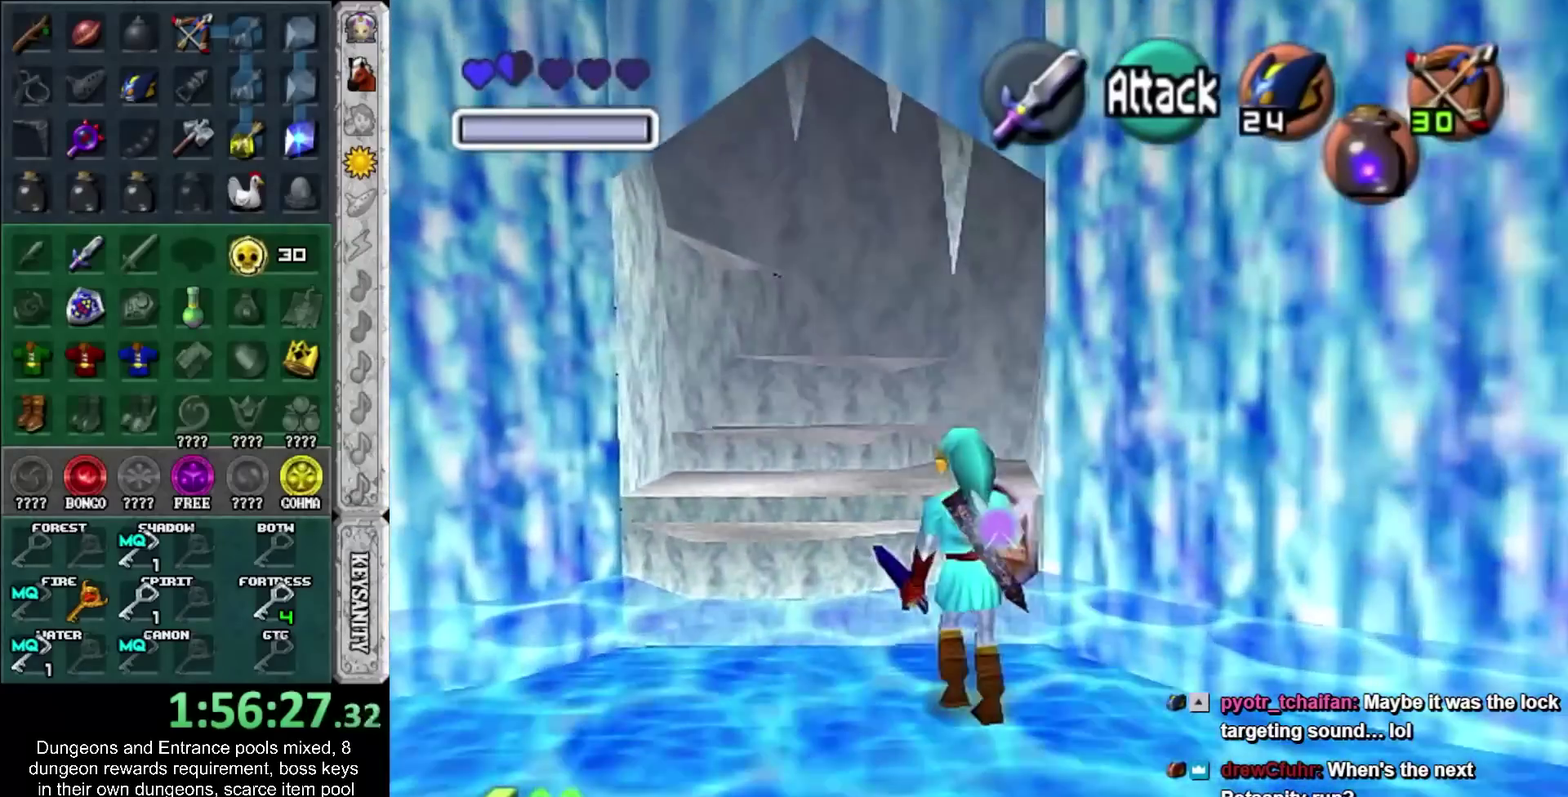
{"buttons": ["L1"], "left_stick": "right", "events": [[167, "left_stick", "left"], [250, "L1", "down"], [283, "left_stick", "right"], [350, "CROSS", "down"], [500, "CROSS", "up"]]}
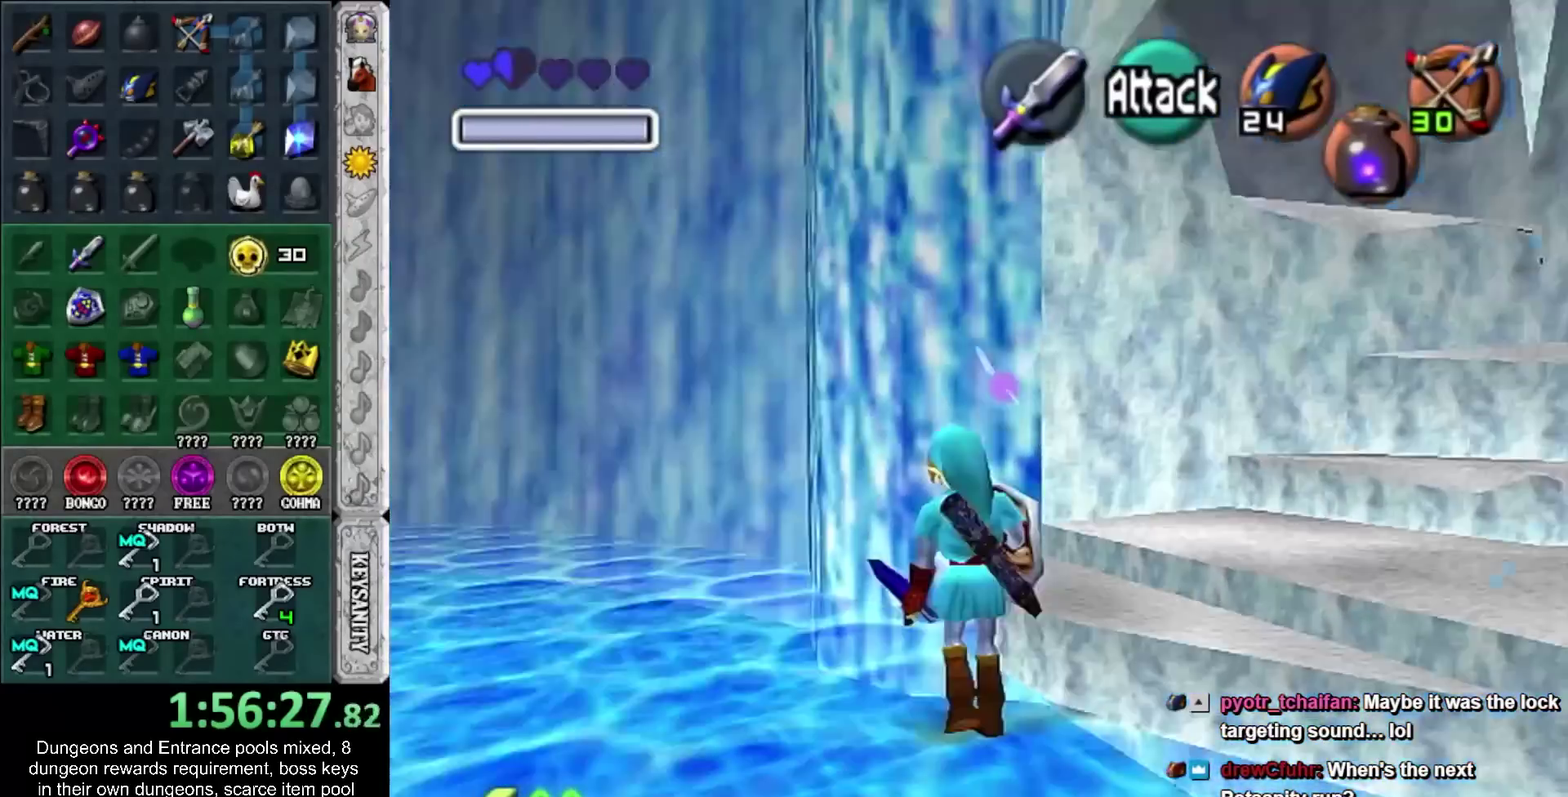
{"buttons": [], "left_stick": "up-right", "events": [[133, "L1", "up"], [167, "left_stick", "up-right"]]}
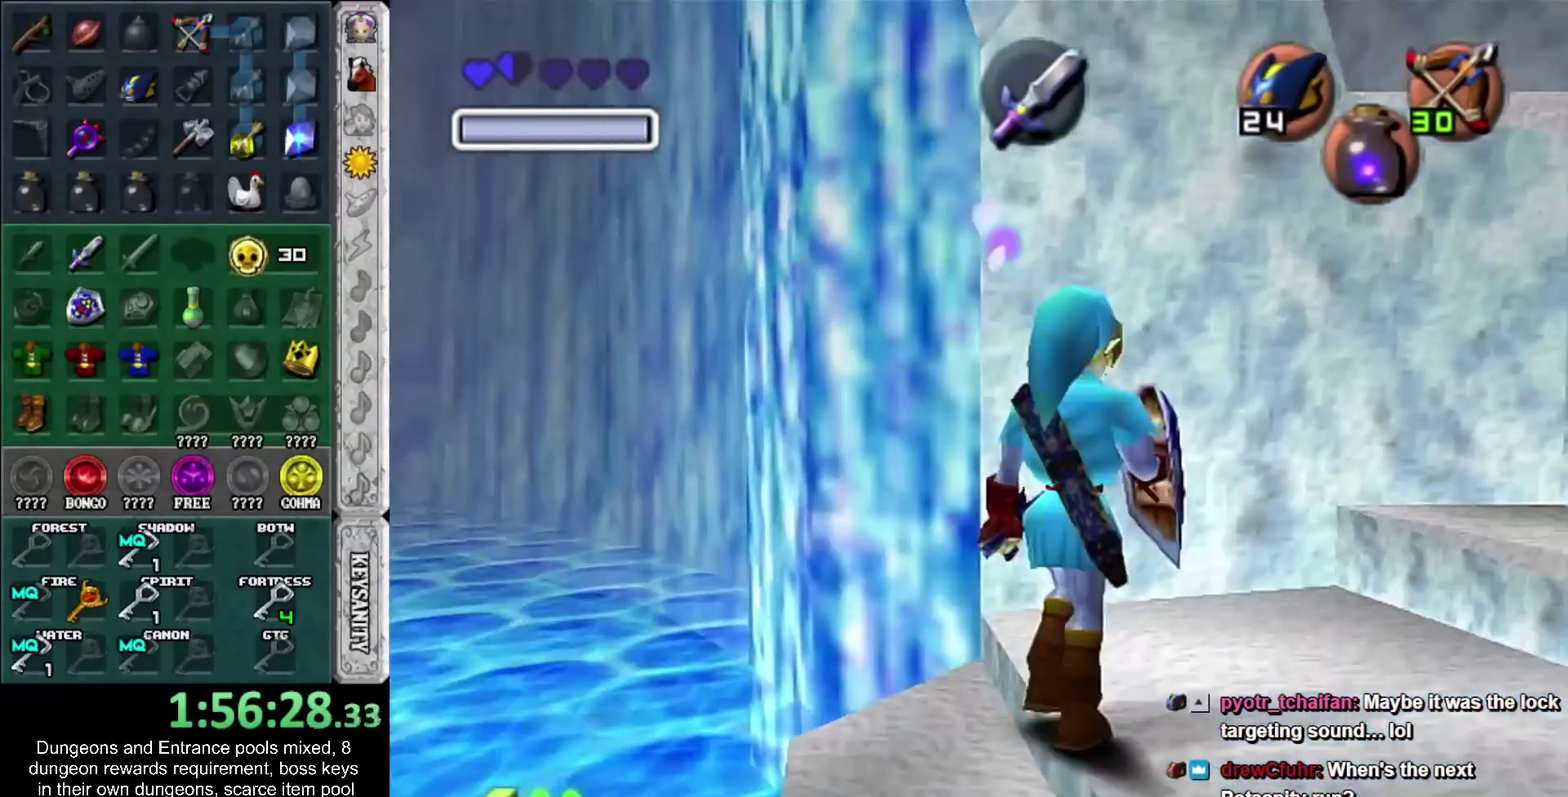
{"buttons": [], "left_stick": "up", "events": [[283, "left_stick", "up"]]}
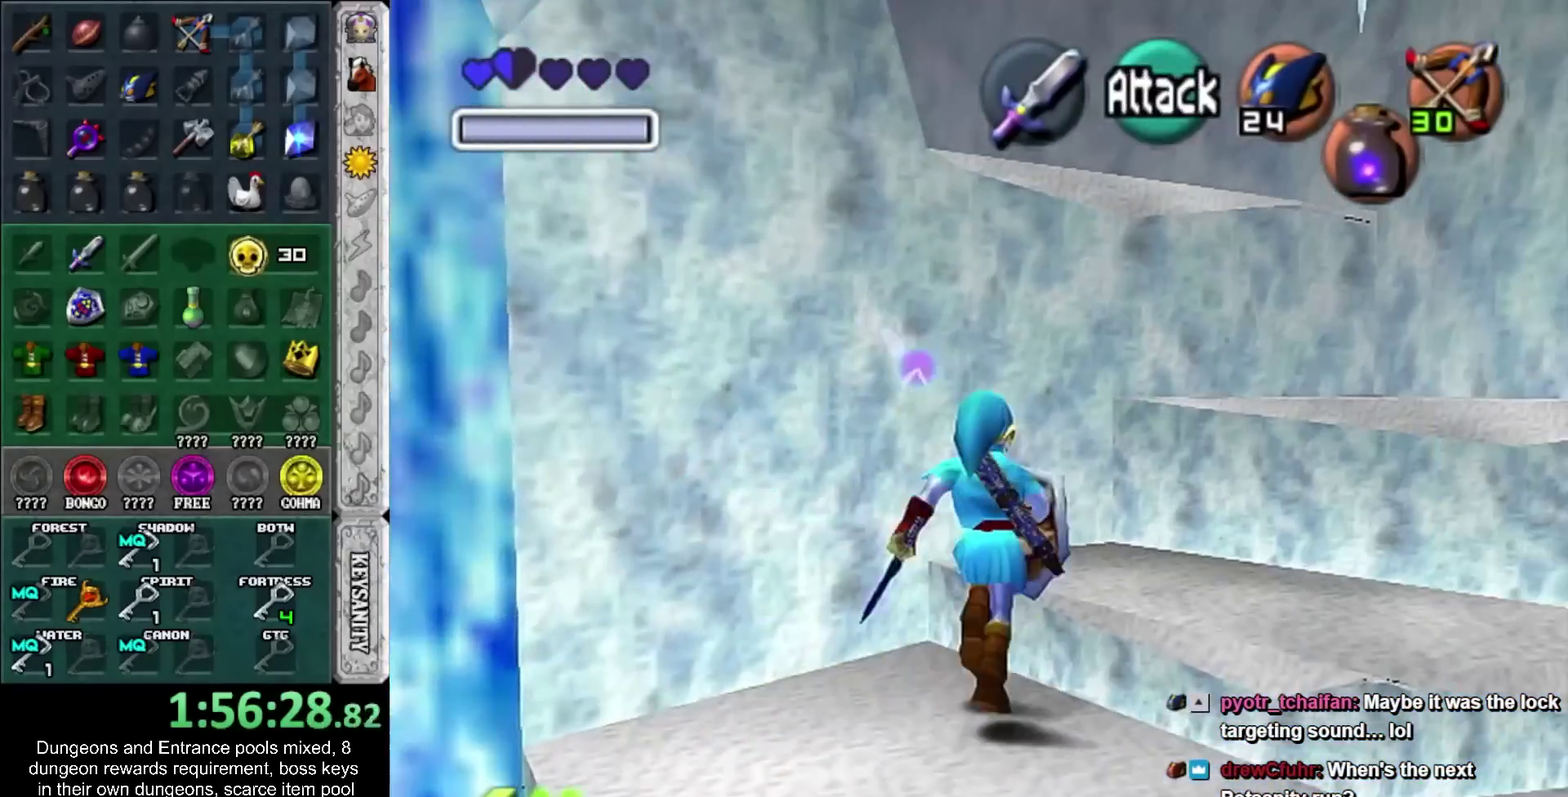
{"buttons": [], "left_stick": "up", "events": []}
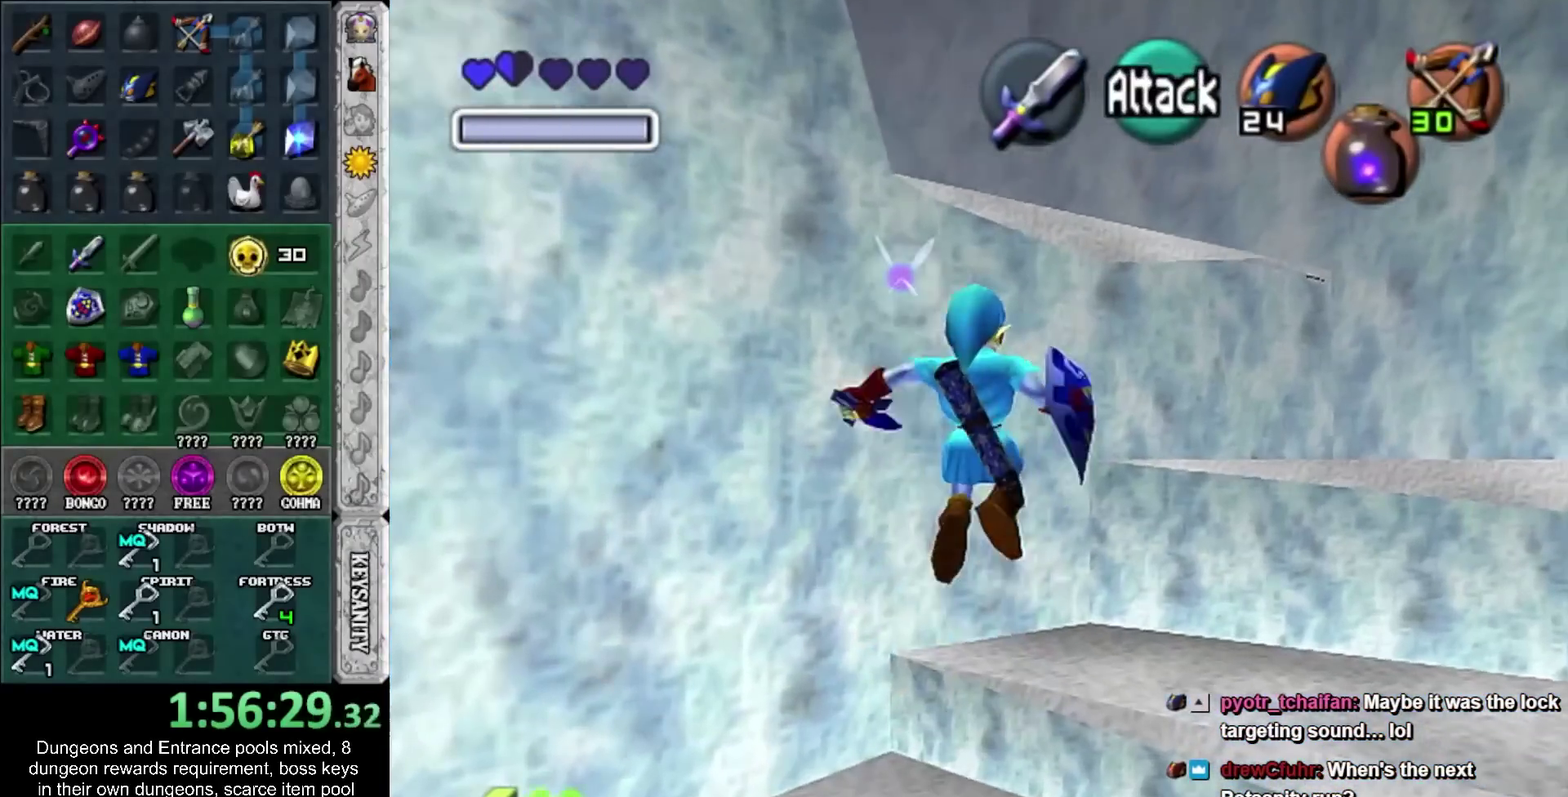
{"buttons": [], "left_stick": "up", "events": [[200, "CROSS", "down"], [350, "CROSS", "up"]]}
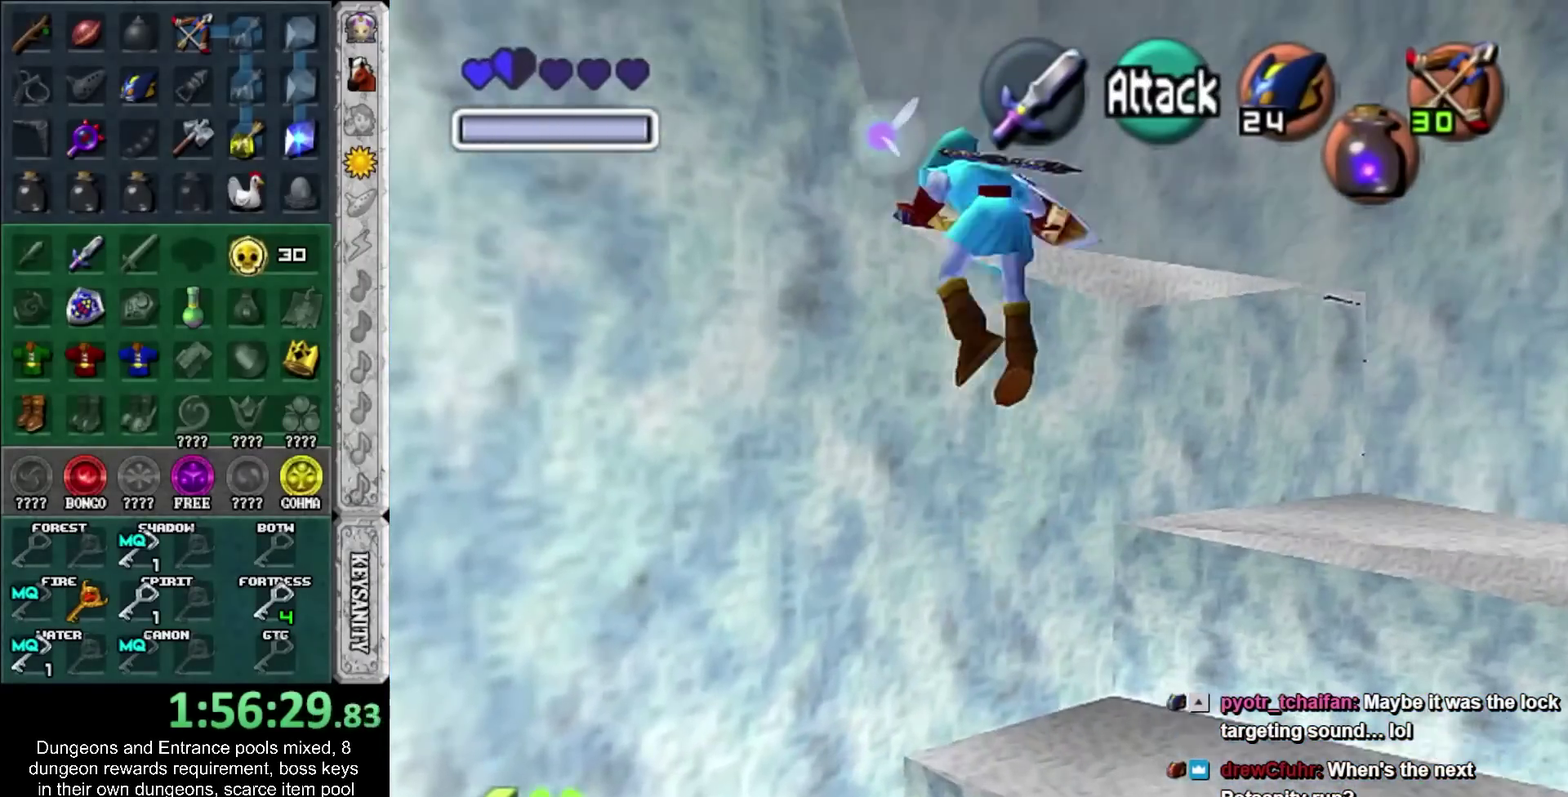
{"buttons": [], "left_stick": "up-left", "events": [[500, "left_stick", "up-left"]]}
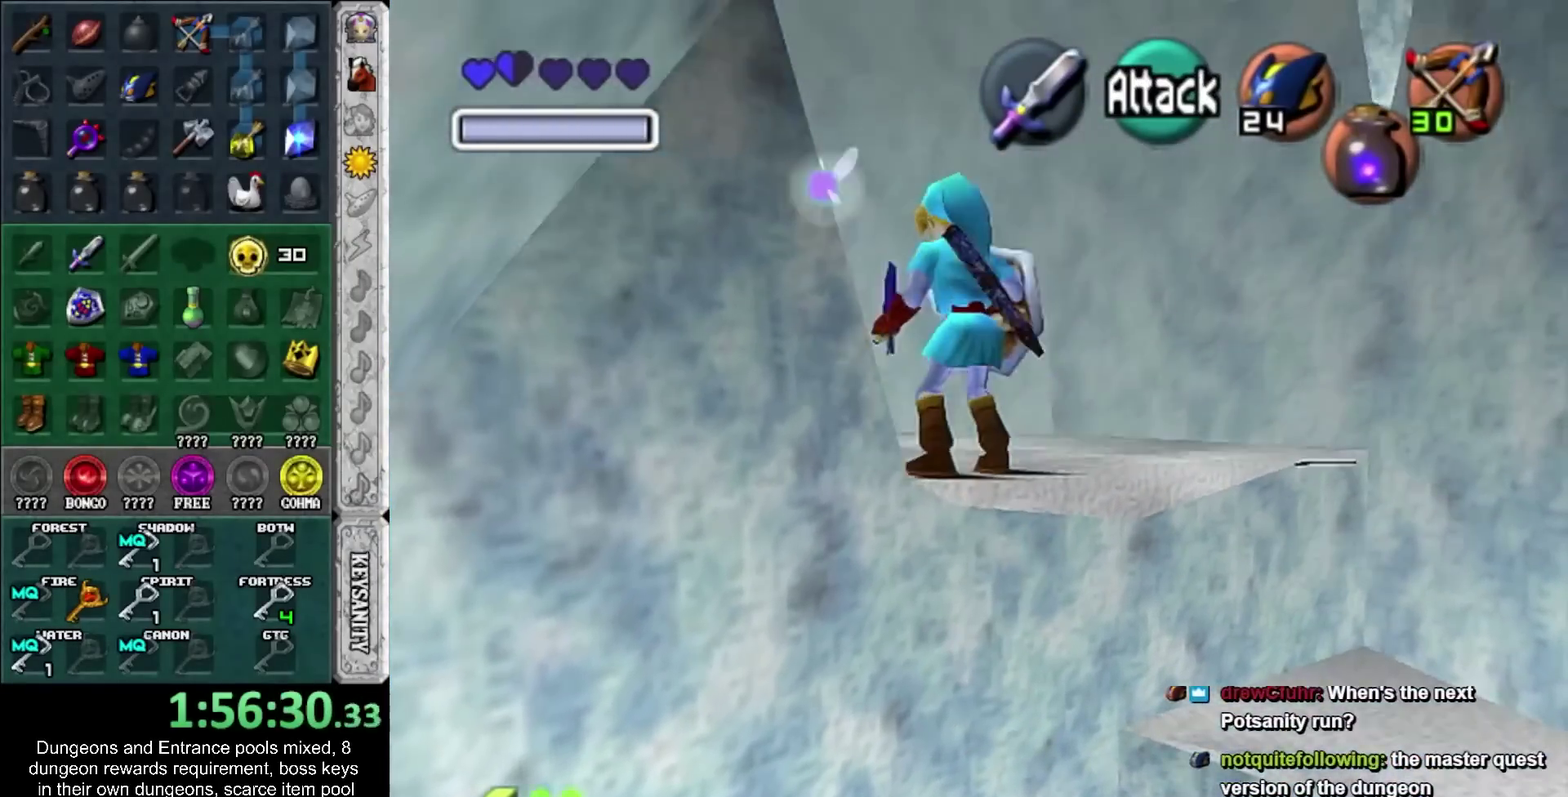
{"buttons": ["CROSS"], "left_stick": "up-left", "events": [[217, "CROSS", "down"]]}
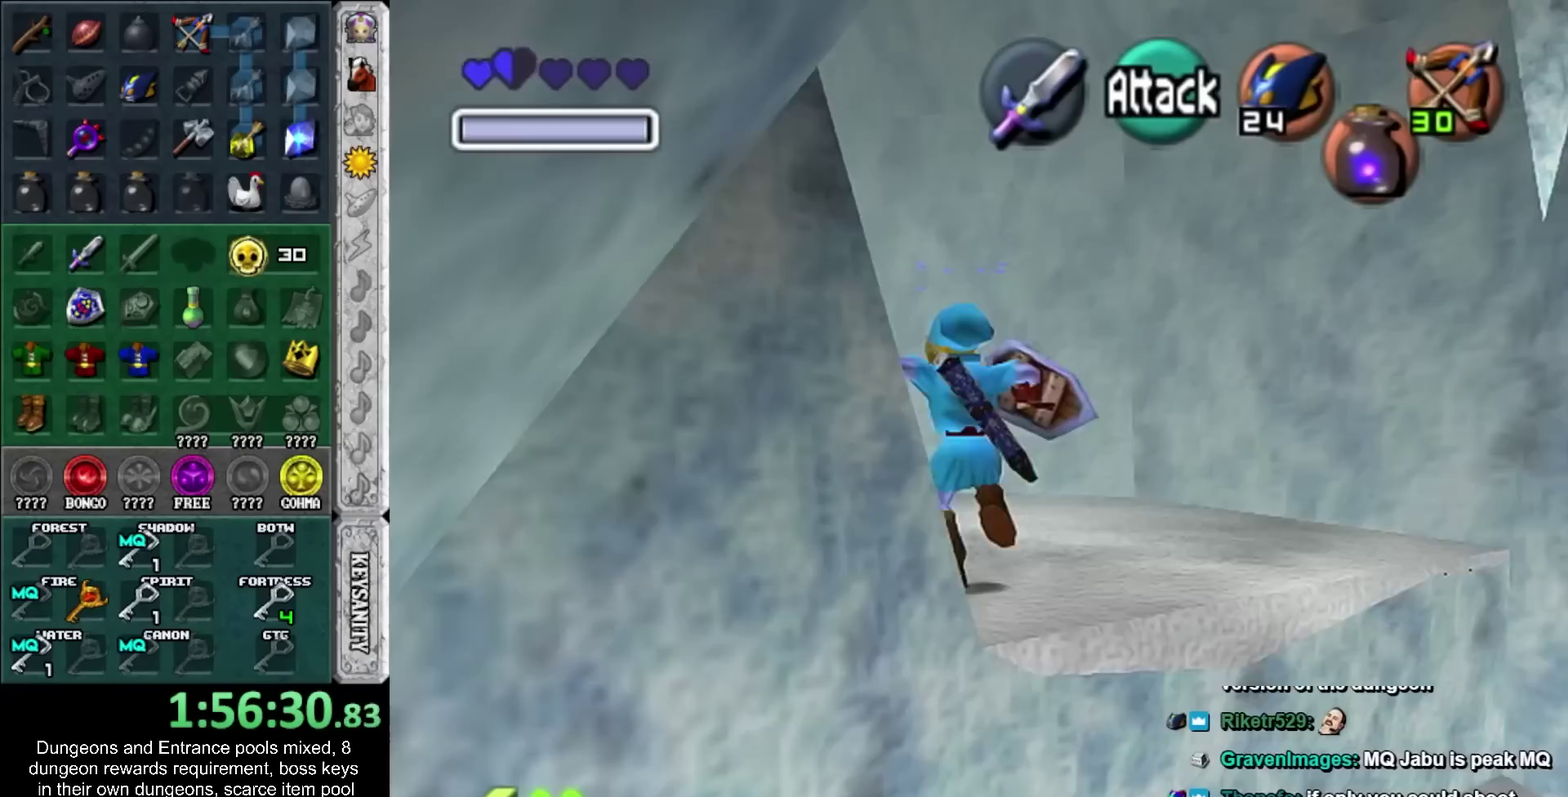
{"buttons": ["CROSS"], "left_stick": "up", "events": [[33, "CROSS", "up"], [417, "left_stick", "up"], [500, "CROSS", "down"]]}
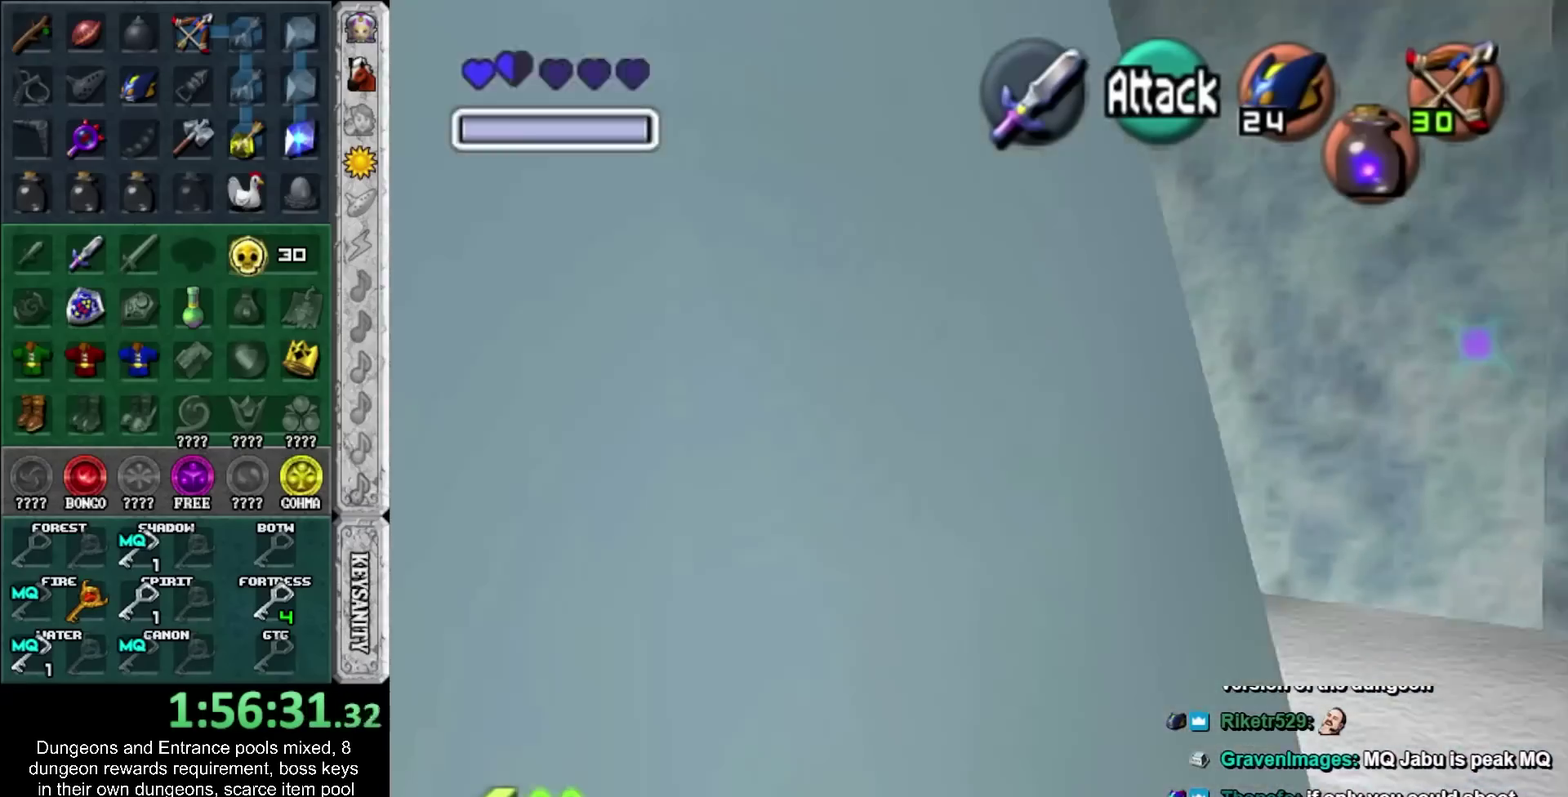
{"buttons": [], "left_stick": "up", "events": [[217, "CROSS", "up"]]}
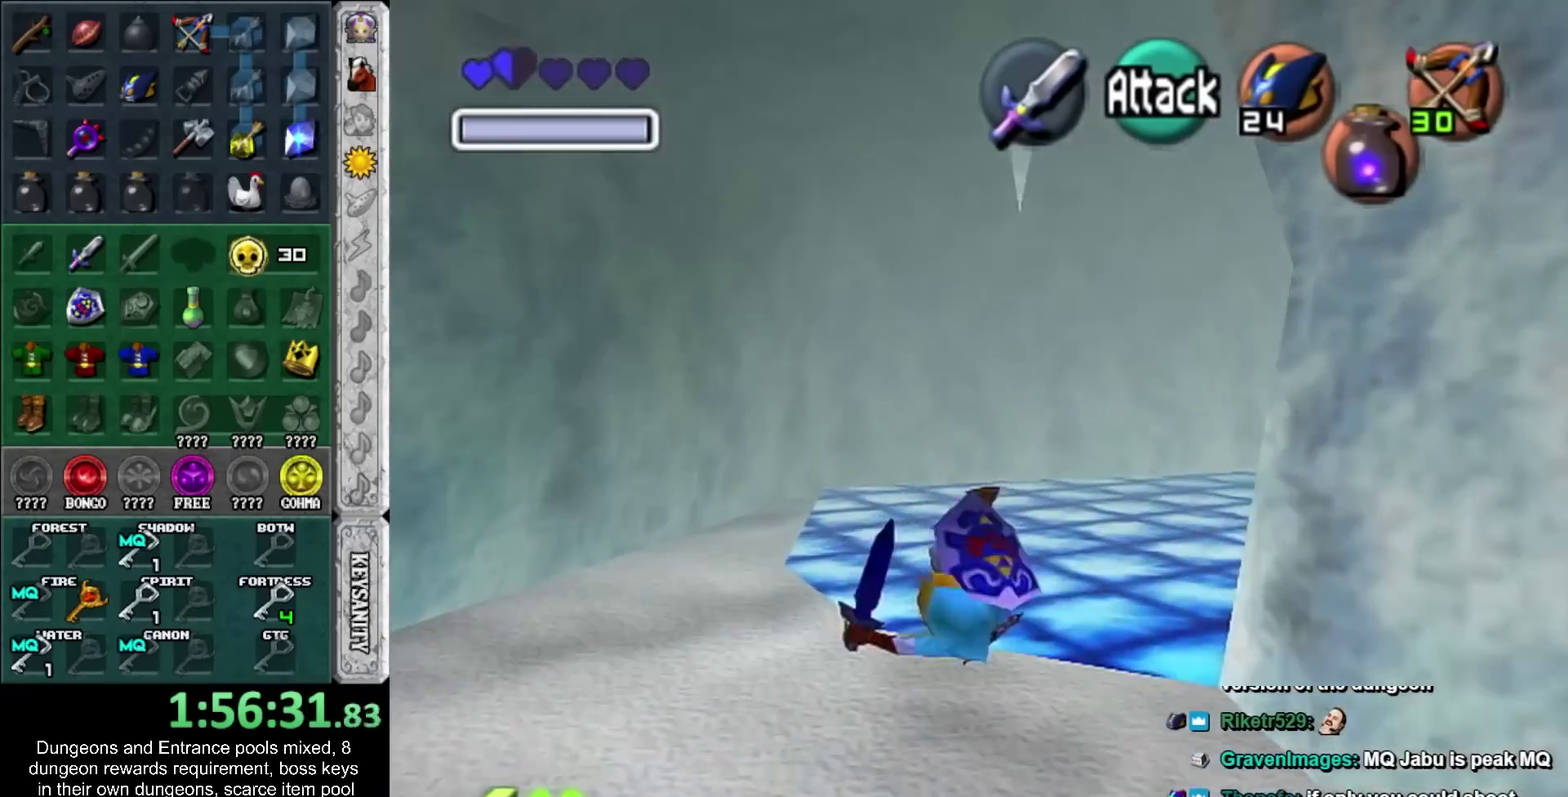
{"buttons": [], "left_stick": "center", "events": [[133, "left_stick", "up-right"], [317, "CROSS", "down"], [367, "CROSS", "up"], [367, "left_stick", "center"]]}
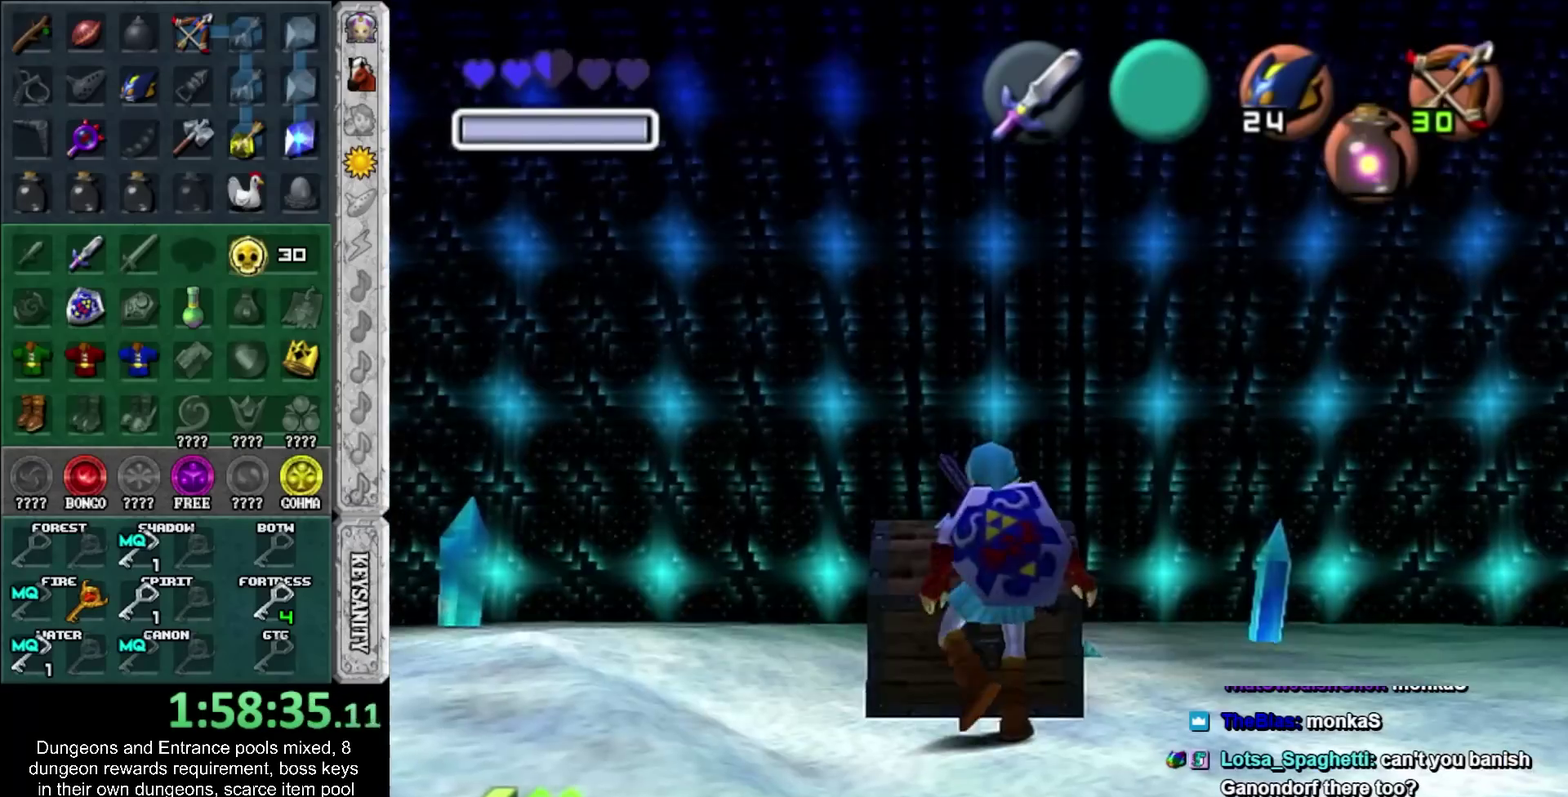
{"buttons": [], "left_stick": "center", "events": []}
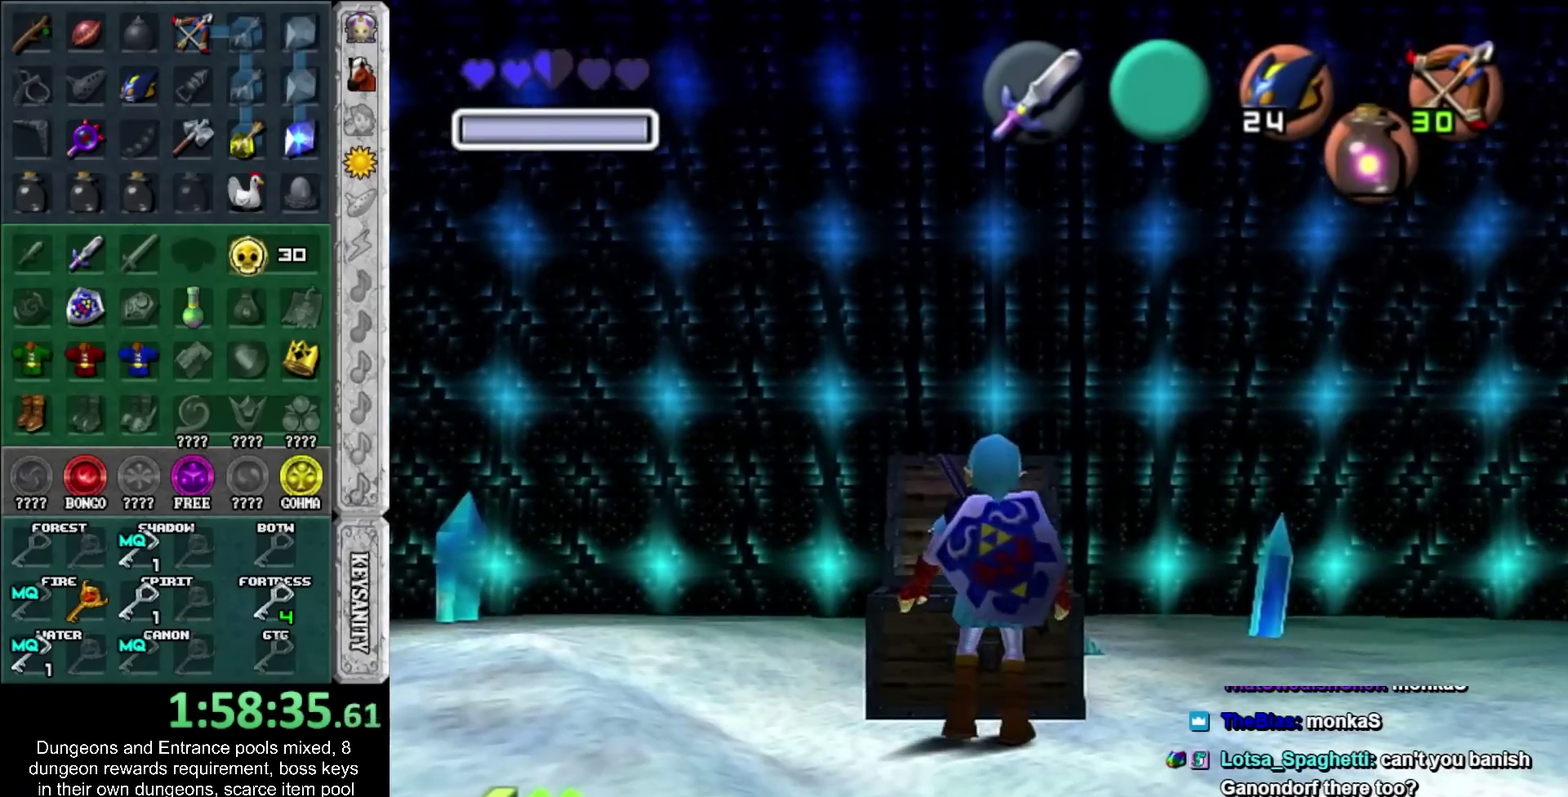
{"buttons": [], "left_stick": "center", "events": []}
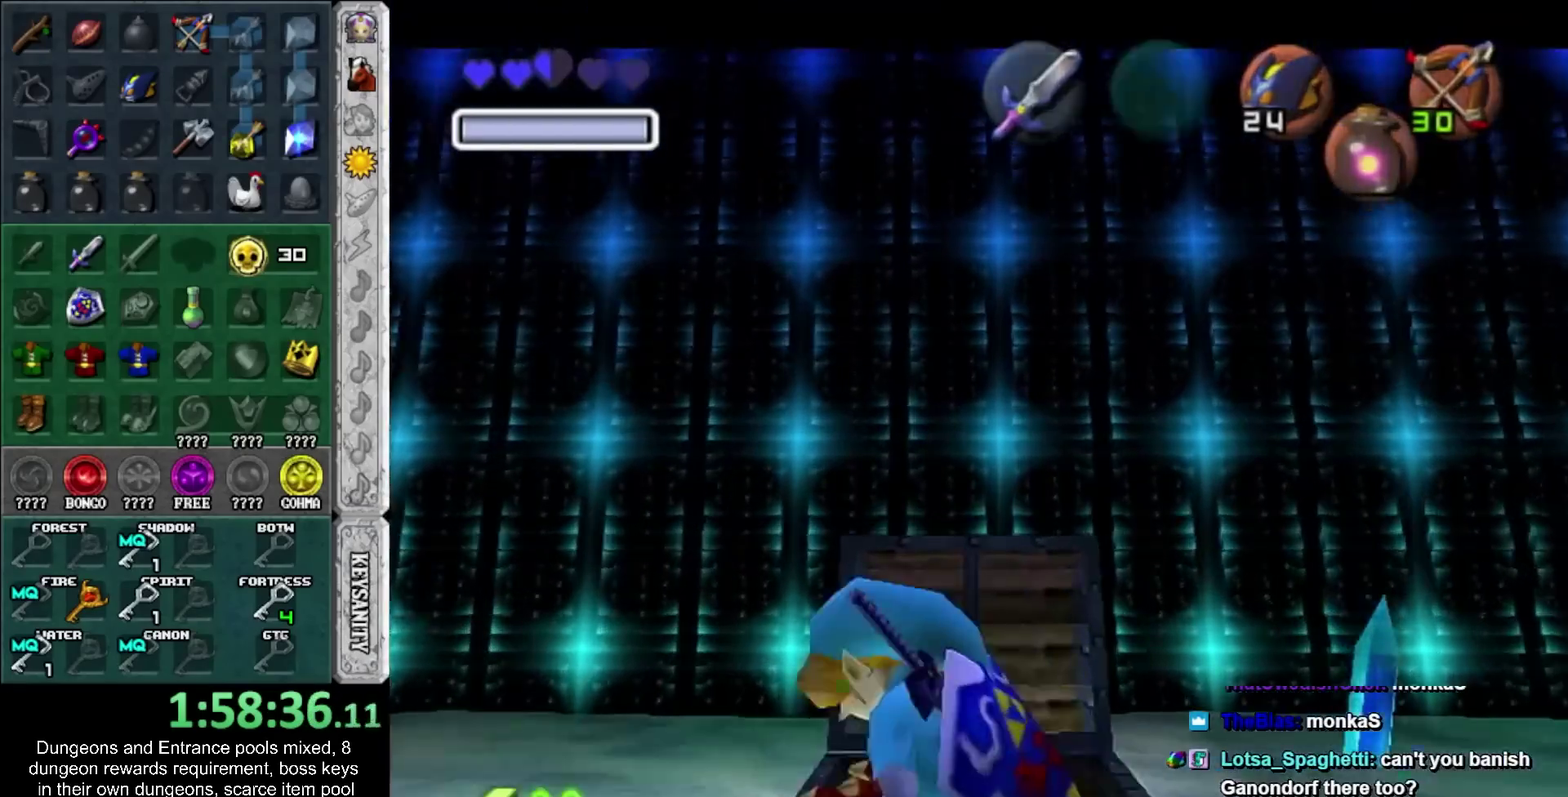
{"buttons": ["CROSS", "SQUARE"], "left_stick": "center", "events": [[333, "CROSS", "down"], [333, "SQUARE", "down"], [417, "CROSS", "up"], [417, "SQUARE", "up"], [483, "CROSS", "down"], [483, "SQUARE", "down"]]}
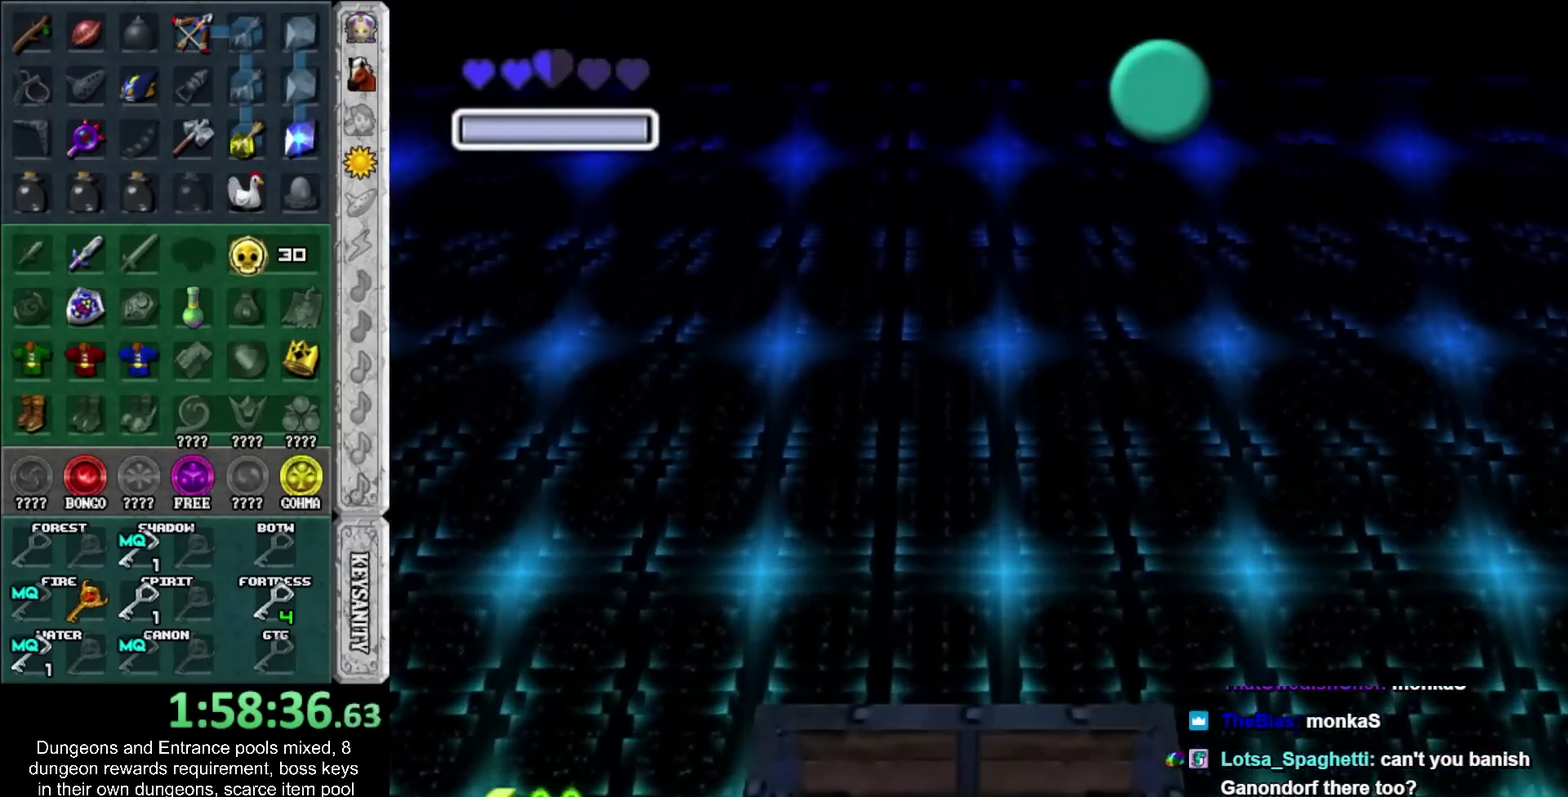
{"buttons": ["CROSS", "SQUARE"], "left_stick": "center", "events": [[83, "CROSS", "up"], [83, "SQUARE", "up"], [133, "CROSS", "down"], [133, "SQUARE", "down"], [233, "CROSS", "up"], [233, "SQUARE", "up"], [300, "CROSS", "down"], [300, "SQUARE", "down"], [383, "CROSS", "up"], [383, "SQUARE", "up"], [483, "CROSS", "down"], [483, "SQUARE", "down"]]}
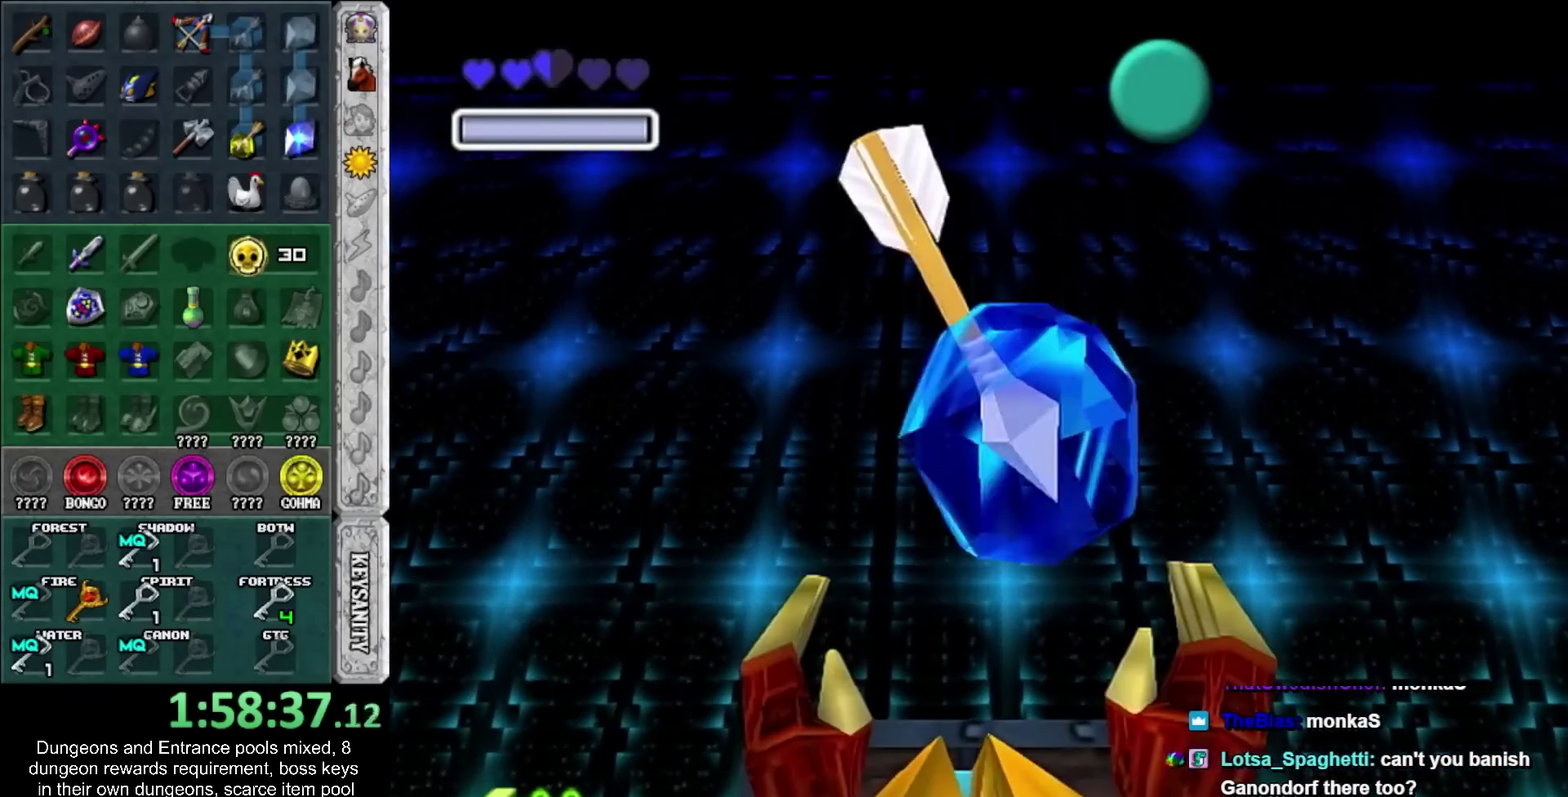
{"buttons": [], "left_stick": "center", "events": [[50, "CROSS", "up"], [50, "SQUARE", "up"], [150, "CROSS", "down"], [150, "SQUARE", "down"], [200, "CROSS", "up"], [200, "SQUARE", "up"], [267, "CROSS", "down"], [267, "SQUARE", "down"], [367, "CROSS", "up"], [383, "SQUARE", "up"]]}
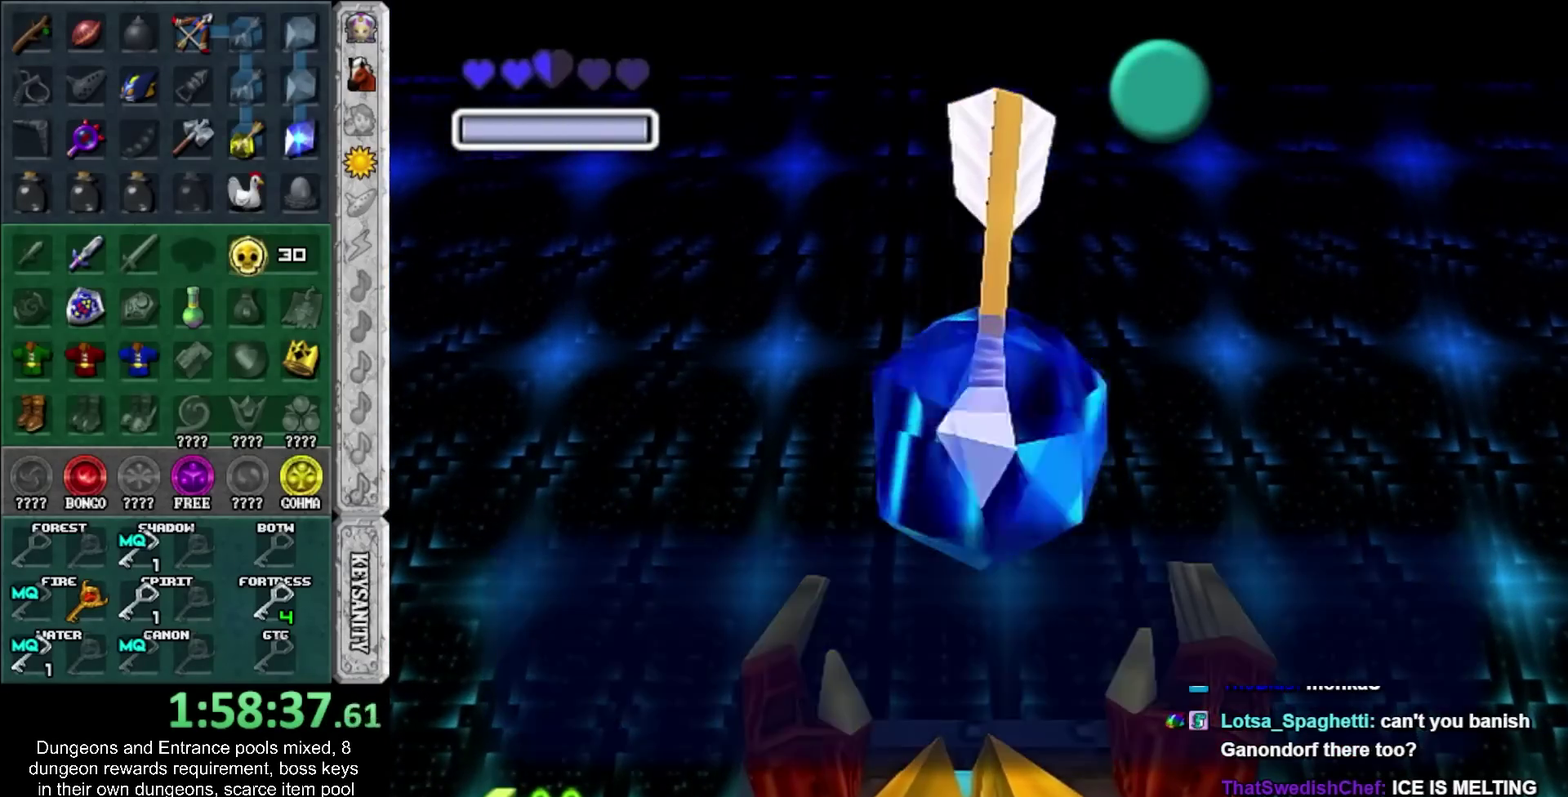
{"buttons": [], "left_stick": "center", "events": [[150, "SQUARE", "down"], [167, "CROSS", "down"], [233, "CROSS", "up"], [233, "SQUARE", "up"]]}
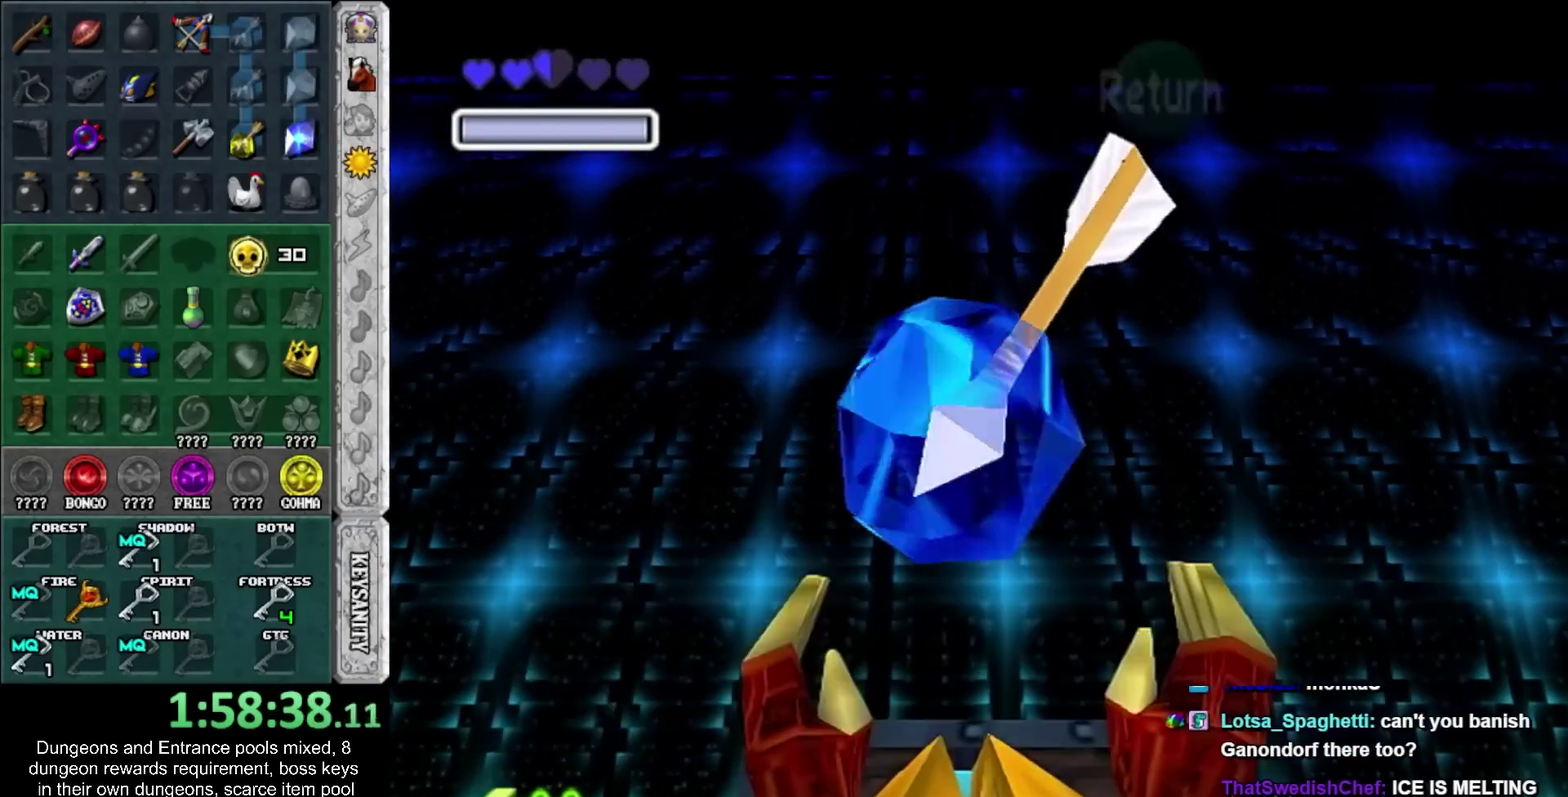
{"buttons": [], "left_stick": "center", "events": []}
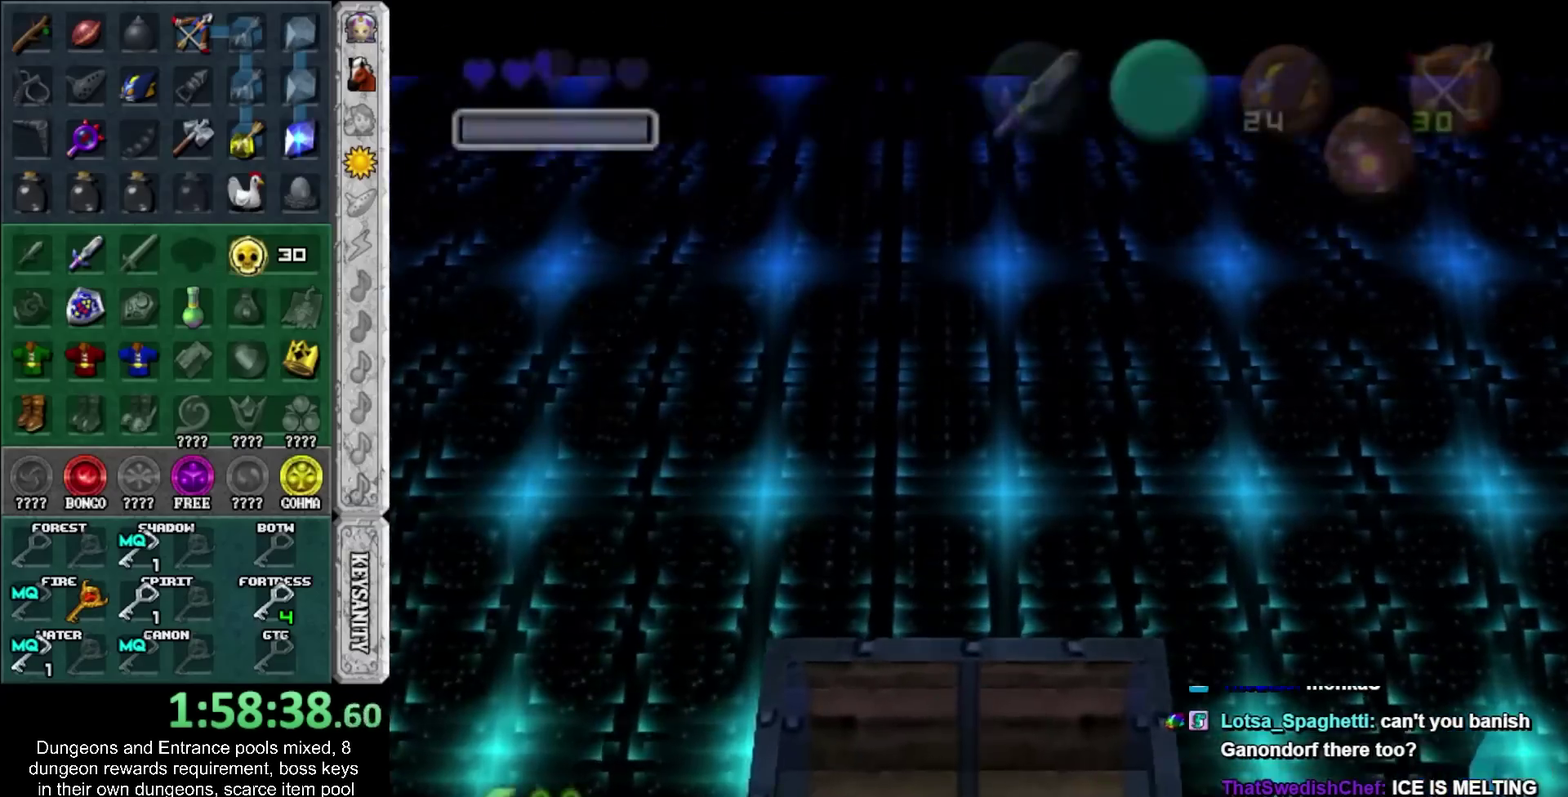
{"buttons": ["CROSS", "SQUARE"], "left_stick": "center", "events": [[450, "CROSS", "down"], [450, "SQUARE", "down"]]}
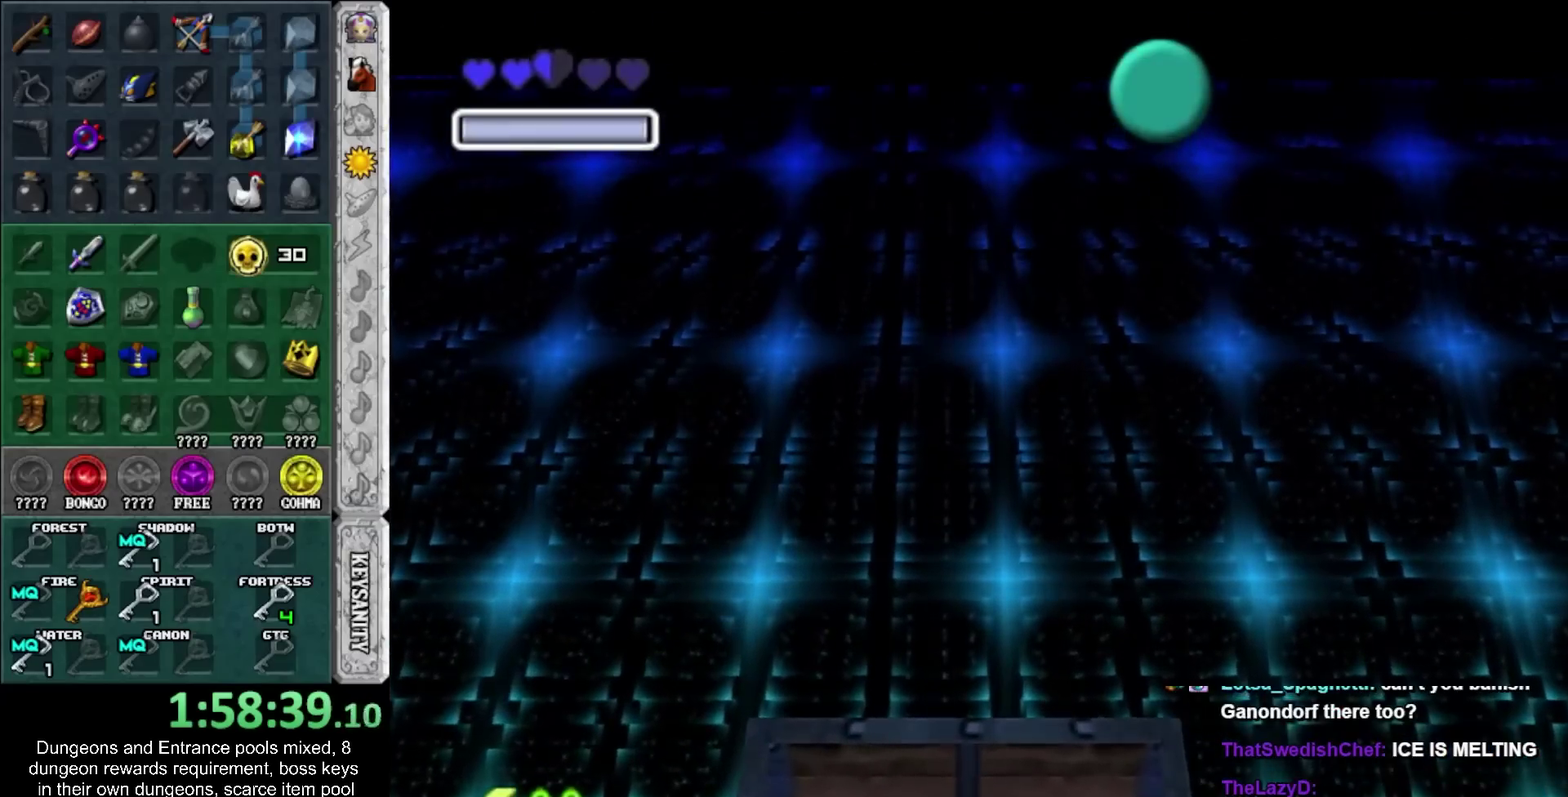
{"buttons": [], "left_stick": "center", "events": [[50, "SQUARE", "up"], [83, "CROSS", "up"], [150, "SQUARE", "down"], [233, "SQUARE", "up"], [300, "CROSS", "down"], [300, "SQUARE", "down"], [383, "CROSS", "up"], [383, "SQUARE", "up"]]}
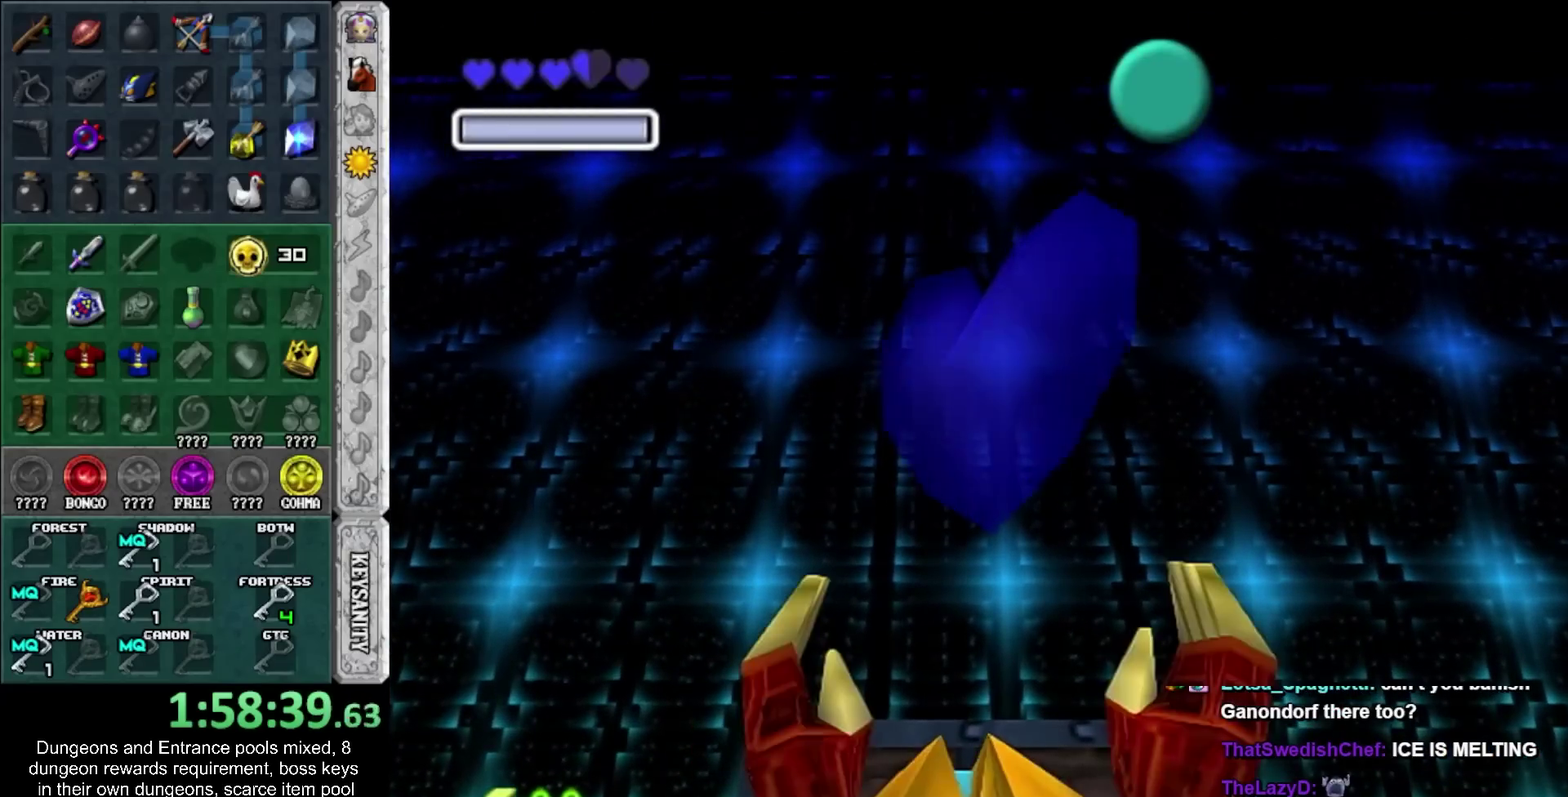
{"buttons": ["CROSS"], "left_stick": "center", "events": [[483, "CROSS", "down"]]}
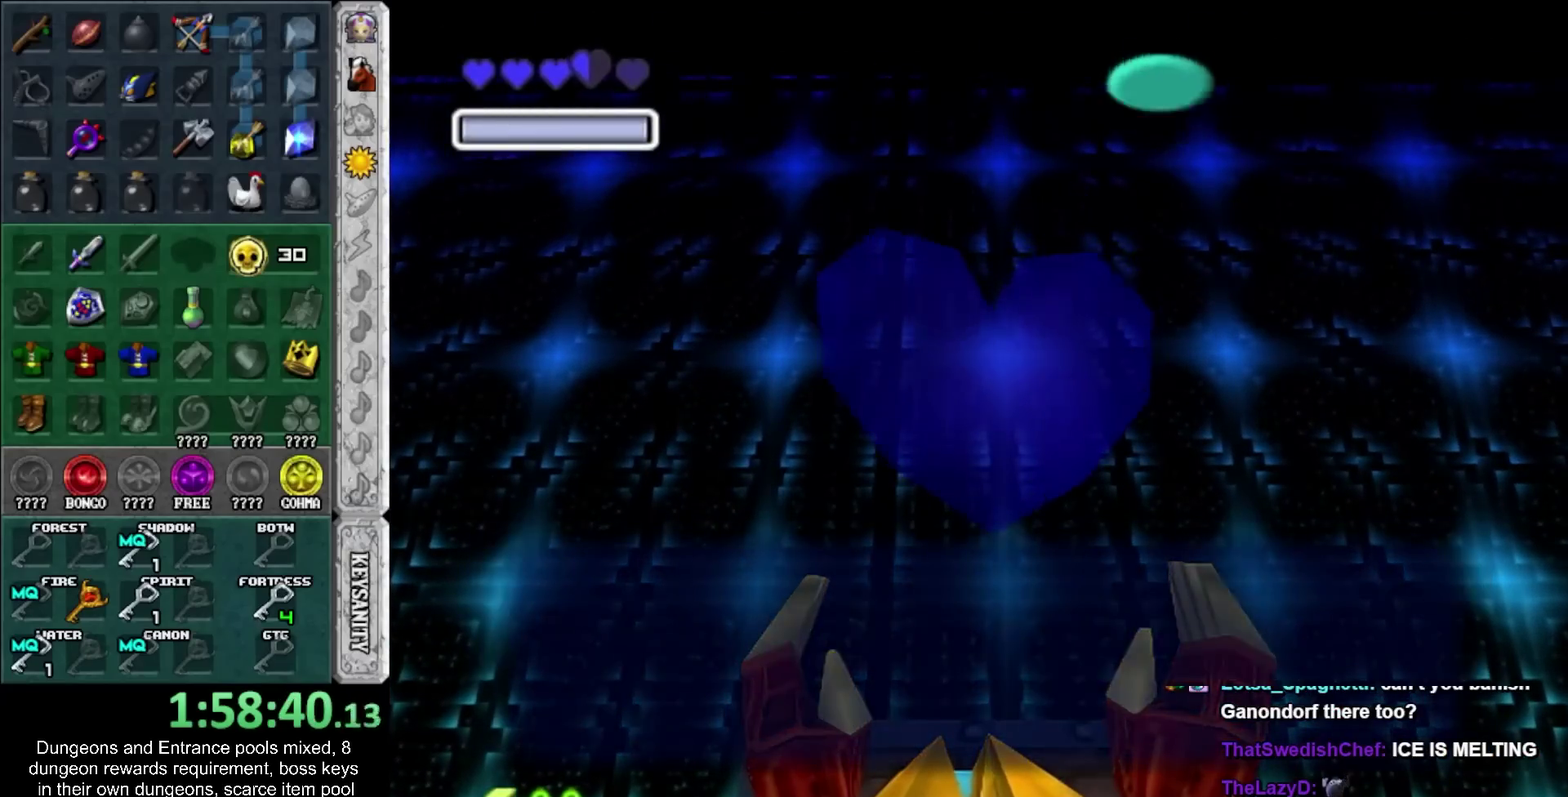
{"buttons": [], "left_stick": "center", "events": [[83, "CROSS", "up"]]}